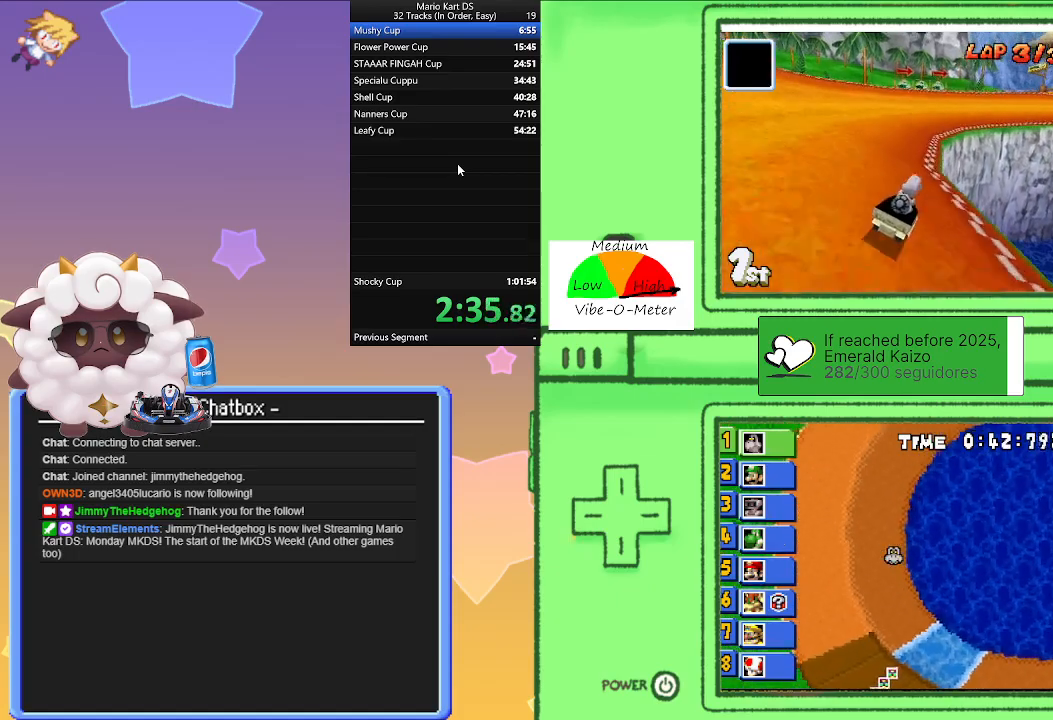
Gameplay with a controller (Nintendo layout); each line is a JSON object with the inputs held at the frame after it. "events" lists button and stick changes between this image and that frame as [ms after this image, input, new state], when the widget could be followed in between. Not read: L2 L3 R3 right_stick.
{"buttons": ["A", "R1"], "left_stick": "right", "events": [[50, "left_stick", "center"], [100, "left_stick", "left"], [300, "left_stick", "right"]]}
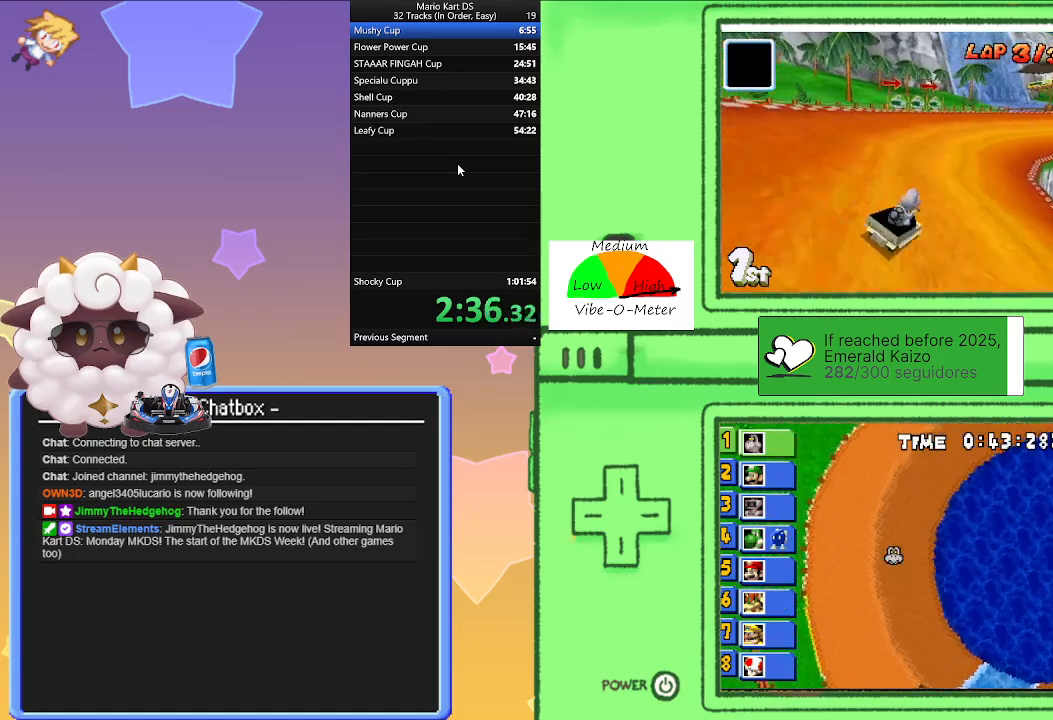
{"buttons": ["A"], "left_stick": "right", "events": [[133, "left_stick", "left"], [300, "left_stick", "right"], [500, "R1", "up"]]}
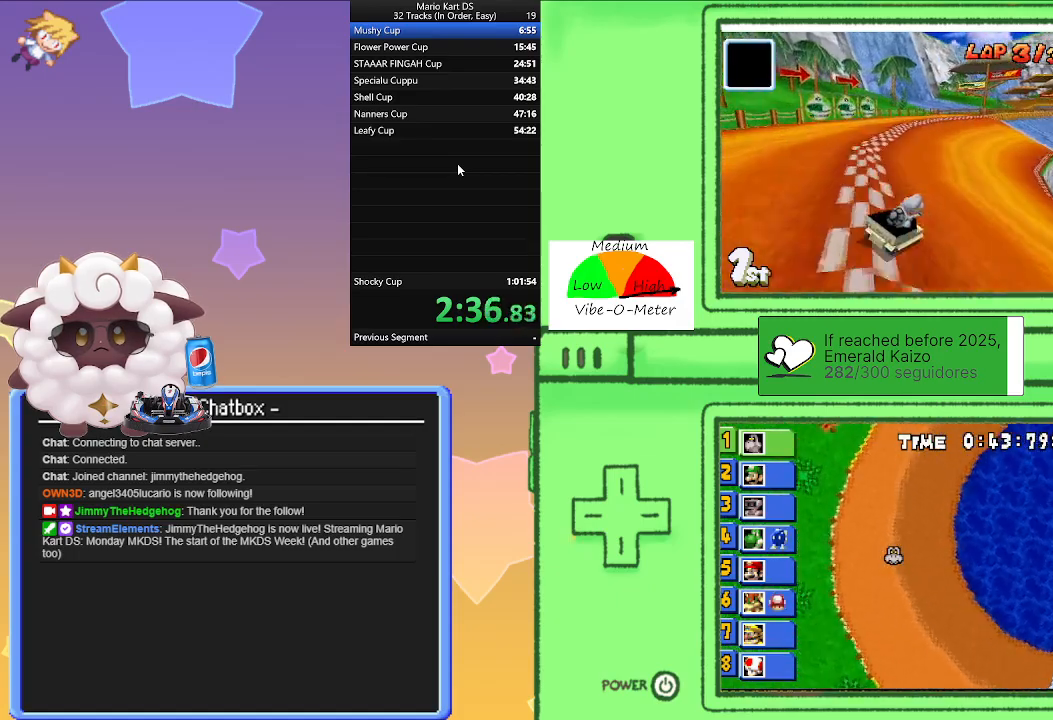
{"buttons": ["A"], "left_stick": "left", "events": [[50, "left_stick", "center"], [367, "left_stick", "left"]]}
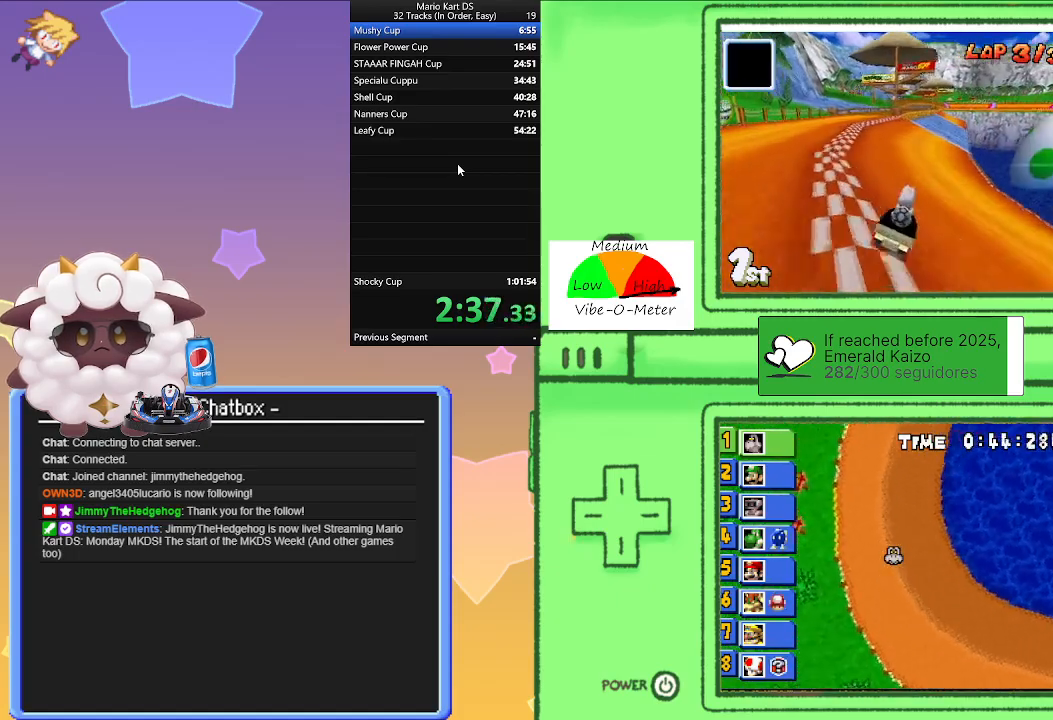
{"buttons": ["A", "R1"], "left_stick": "right", "events": [[33, "left_stick", "center"], [367, "R1", "down"], [383, "left_stick", "right"]]}
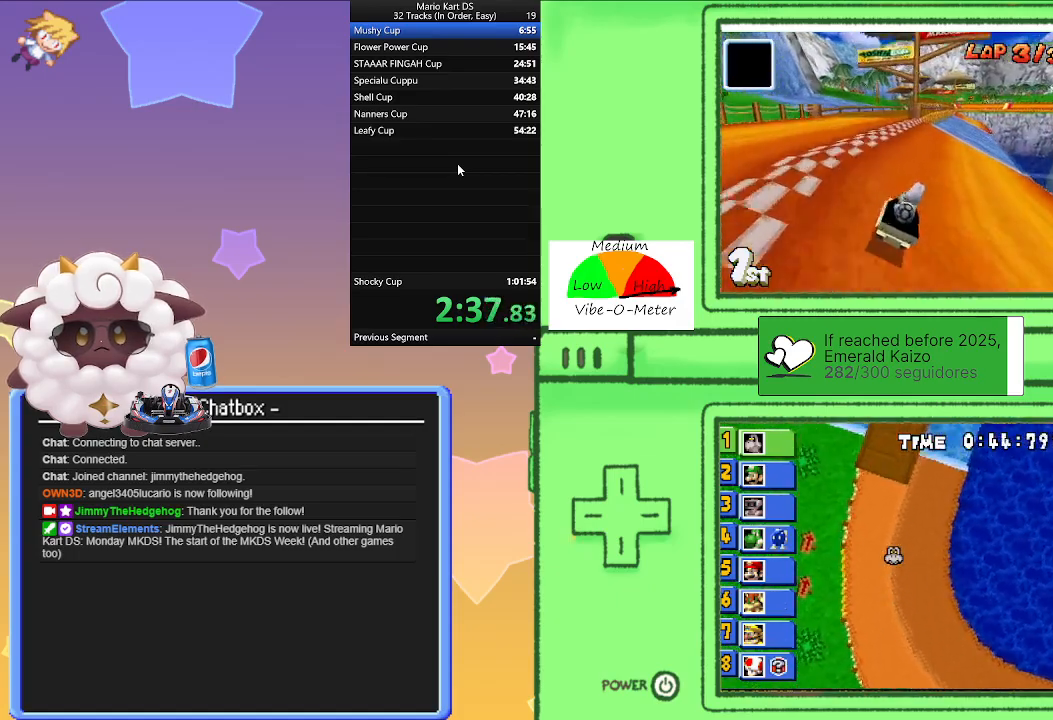
{"buttons": ["A", "R1"], "left_stick": "right", "events": [[67, "left_stick", "left"], [350, "left_stick", "right"]]}
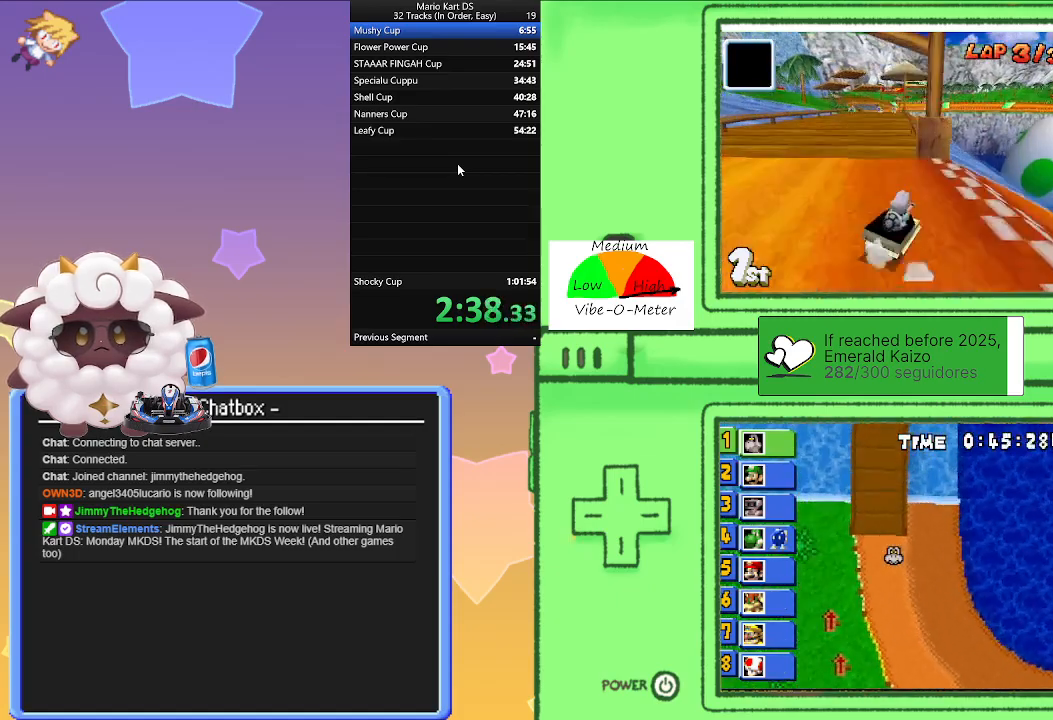
{"buttons": ["A", "R1"], "left_stick": "center", "events": [[50, "left_stick", "left"], [333, "left_stick", "right"], [500, "left_stick", "center"]]}
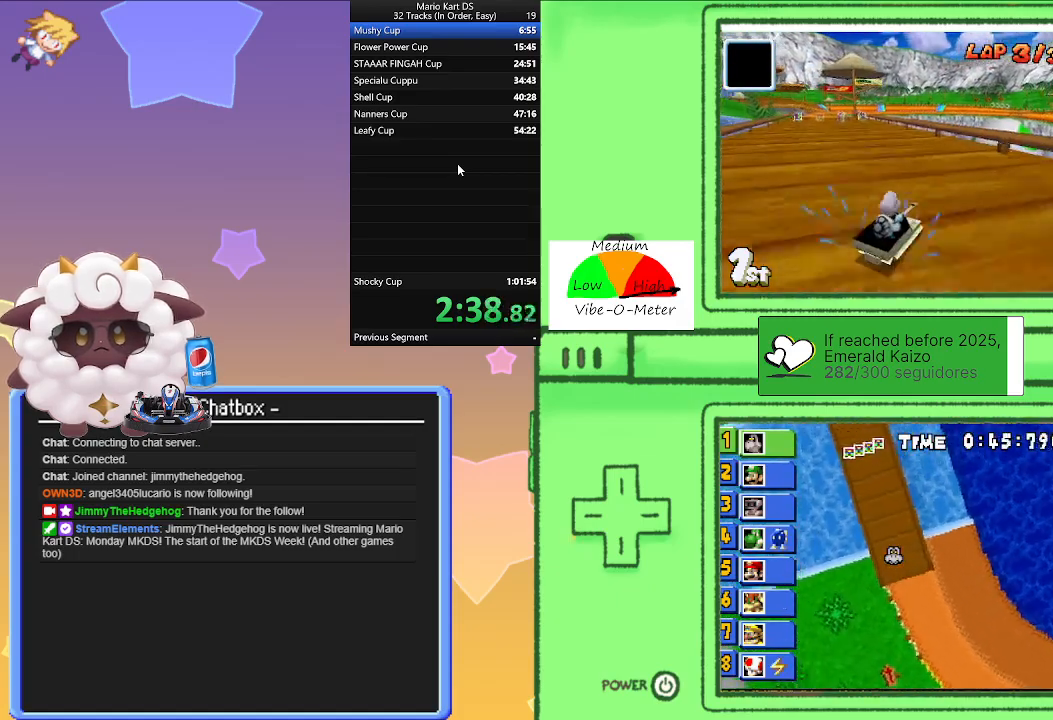
{"buttons": ["A", "R1"], "left_stick": "left", "events": [[17, "left_stick", "left"], [267, "left_stick", "right"], [333, "R1", "up"], [367, "left_stick", "left"], [400, "R1", "down"]]}
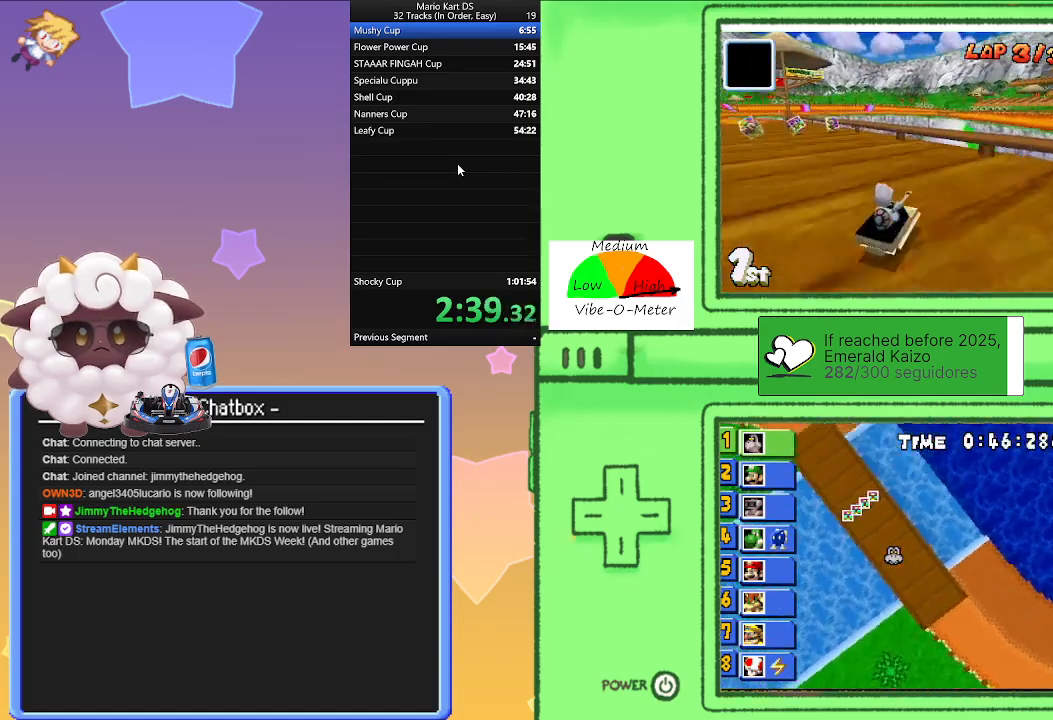
{"buttons": ["A"], "left_stick": "left", "events": [[17, "R1", "up"]]}
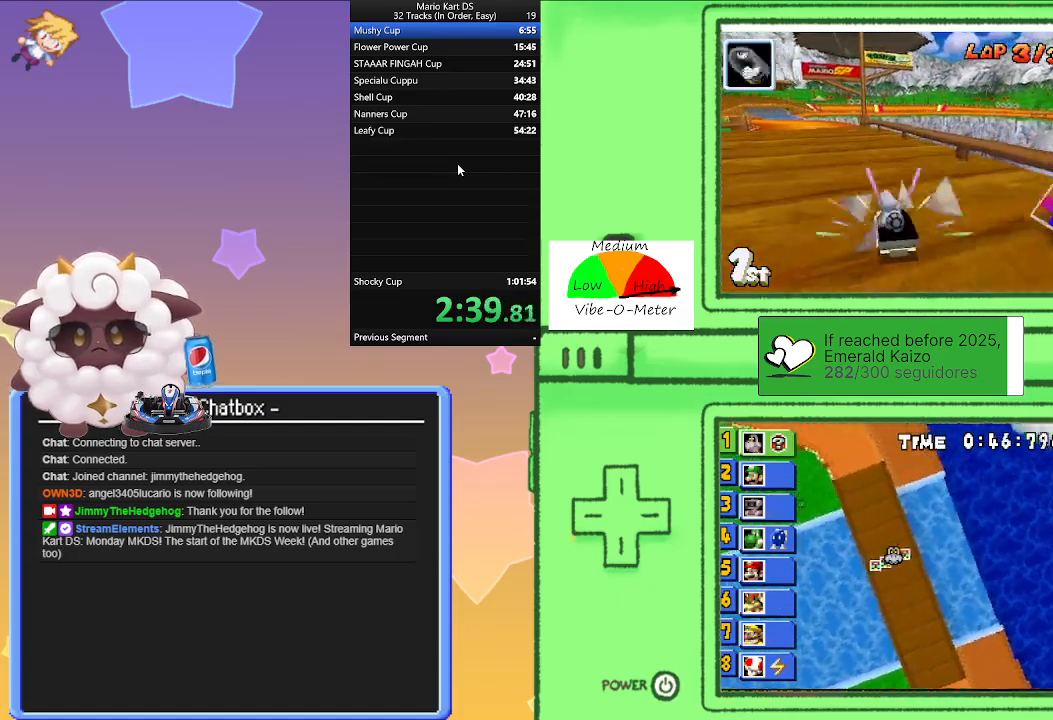
{"buttons": ["A", "R1"], "left_stick": "left", "events": [[100, "left_stick", "center"], [200, "left_stick", "left"], [333, "R1", "down"]]}
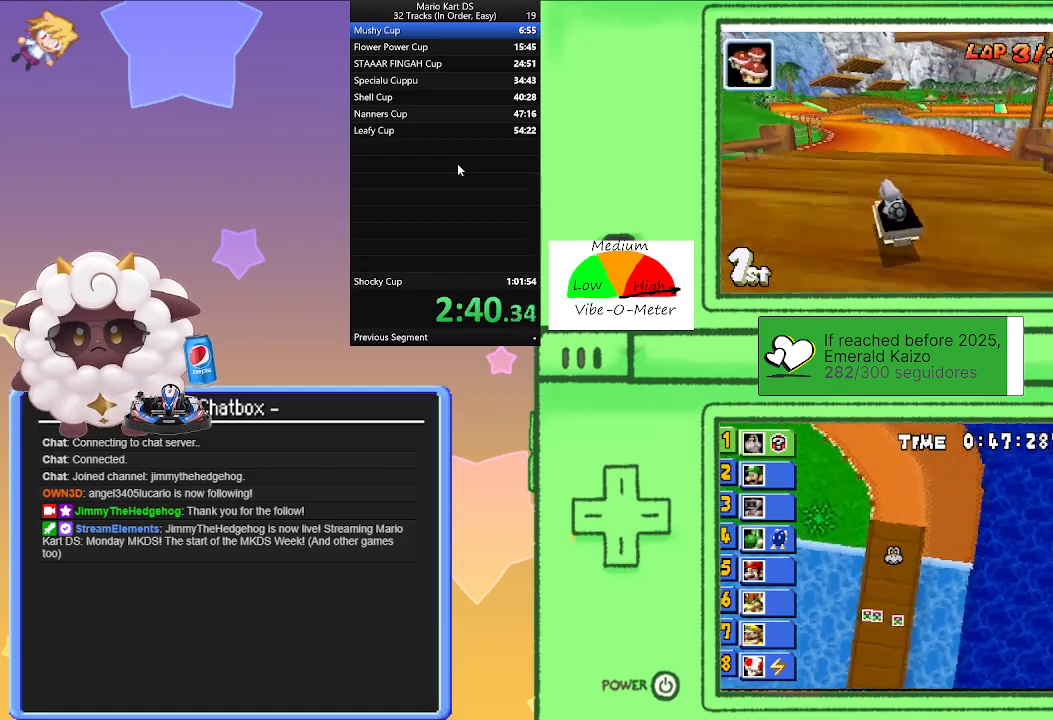
{"buttons": ["A", "R1"], "left_stick": "right", "events": [[200, "R1", "up"], [250, "left_stick", "right"], [283, "R1", "down"]]}
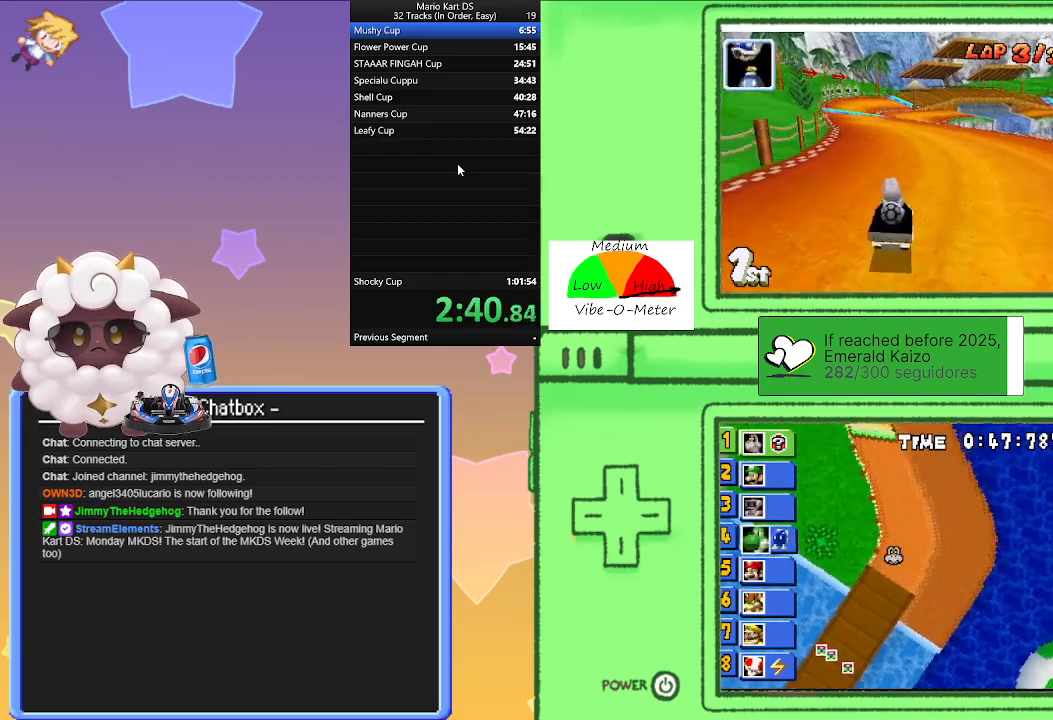
{"buttons": ["A", "R1"], "left_stick": "left", "events": [[67, "left_stick", "left"], [300, "left_stick", "right"], [500, "left_stick", "left"]]}
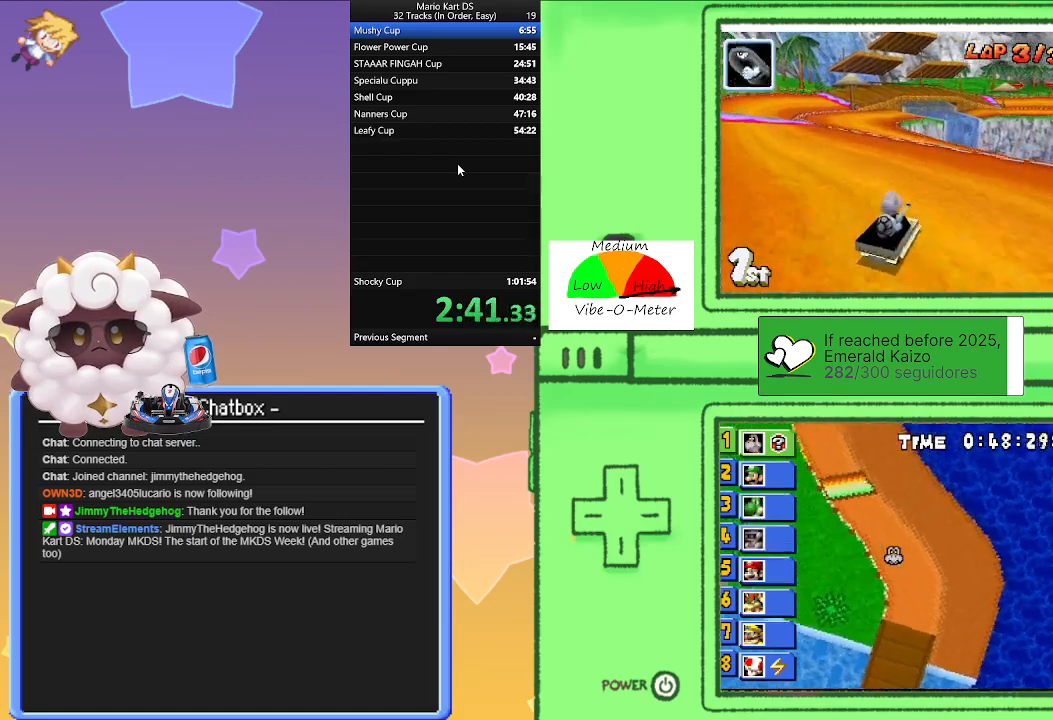
{"buttons": ["A"], "left_stick": "left", "events": [[233, "left_stick", "right"], [333, "left_stick", "left"], [383, "R1", "up"]]}
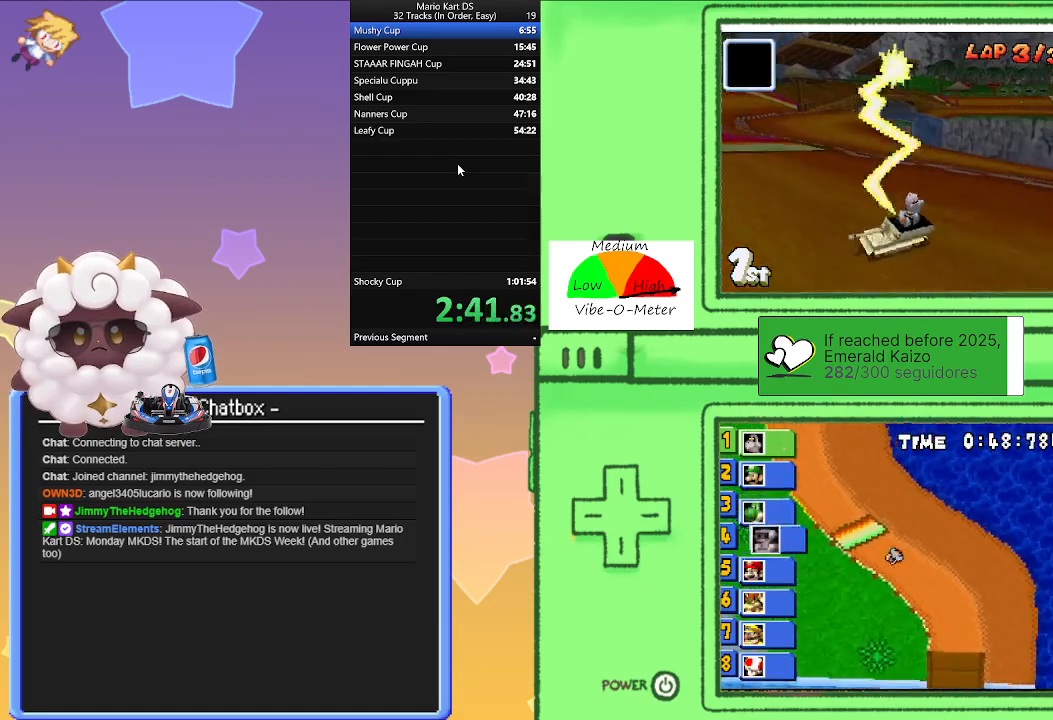
{"buttons": ["A"], "left_stick": "center", "events": [[317, "left_stick", "center"]]}
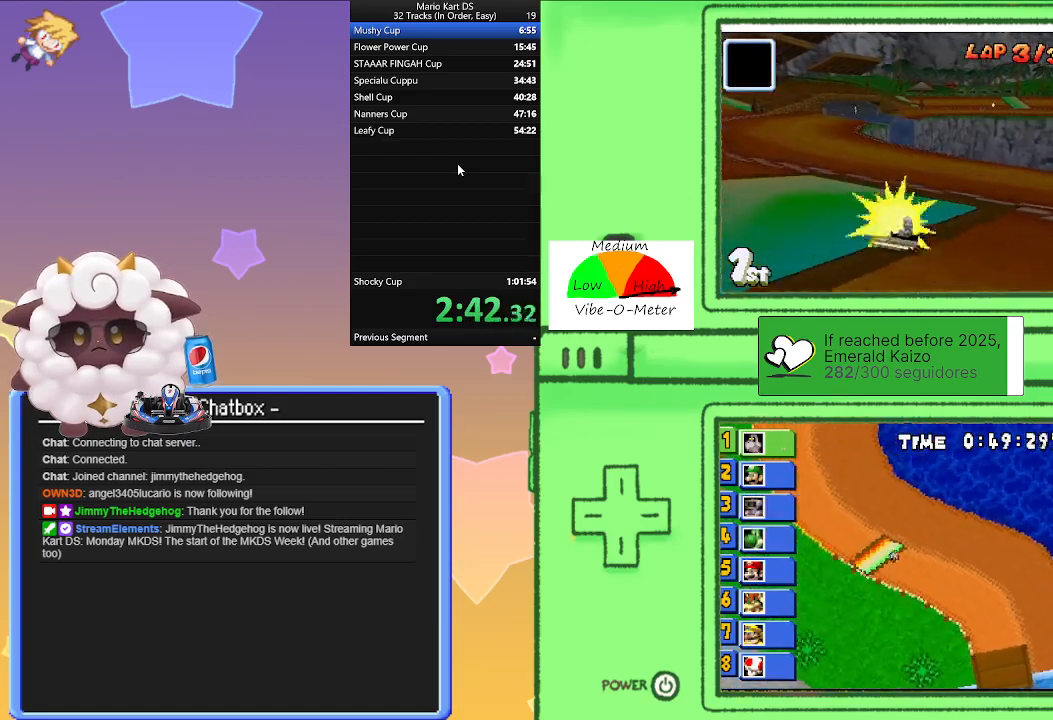
{"buttons": ["A"], "left_stick": "center", "events": [[283, "left_stick", "left"], [333, "left_stick", "center"]]}
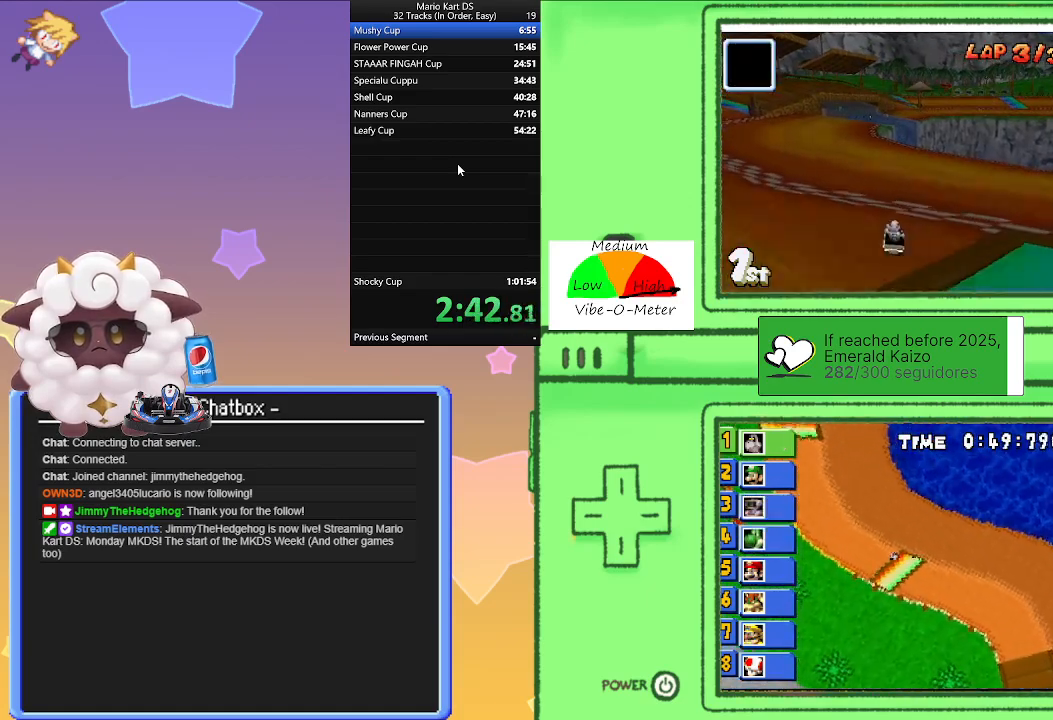
{"buttons": ["A"], "left_stick": "center", "events": [[267, "left_stick", "left"], [433, "left_stick", "center"]]}
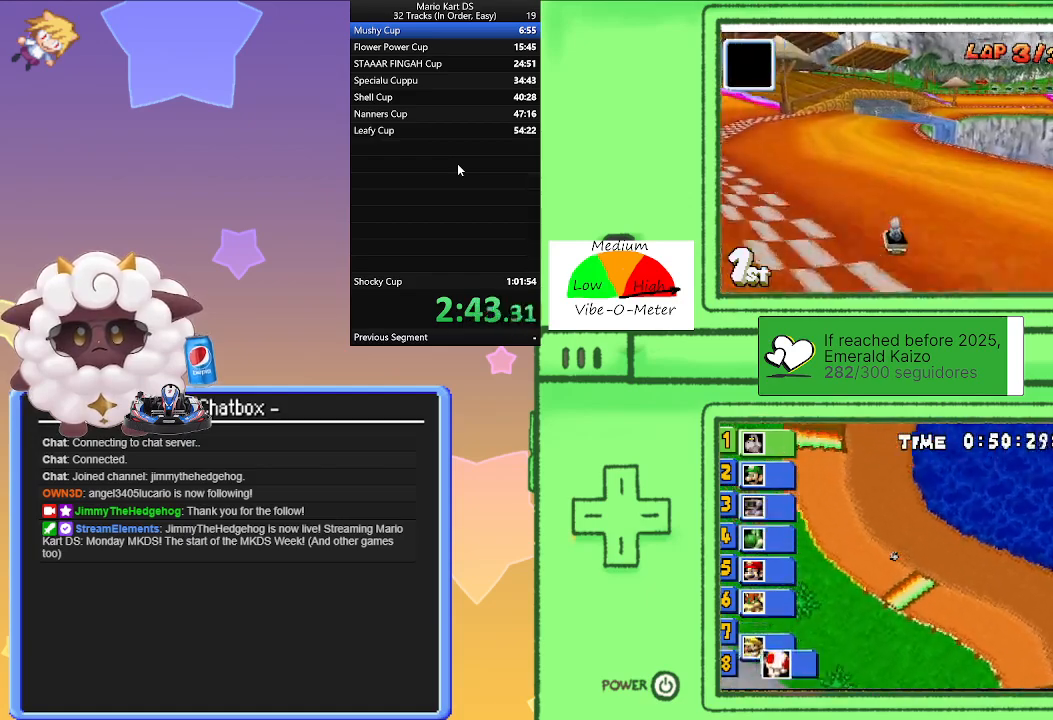
{"buttons": ["A", "R1"], "left_stick": "left", "events": [[50, "R1", "down"], [50, "left_stick", "right"], [283, "left_stick", "center"], [350, "left_stick", "left"]]}
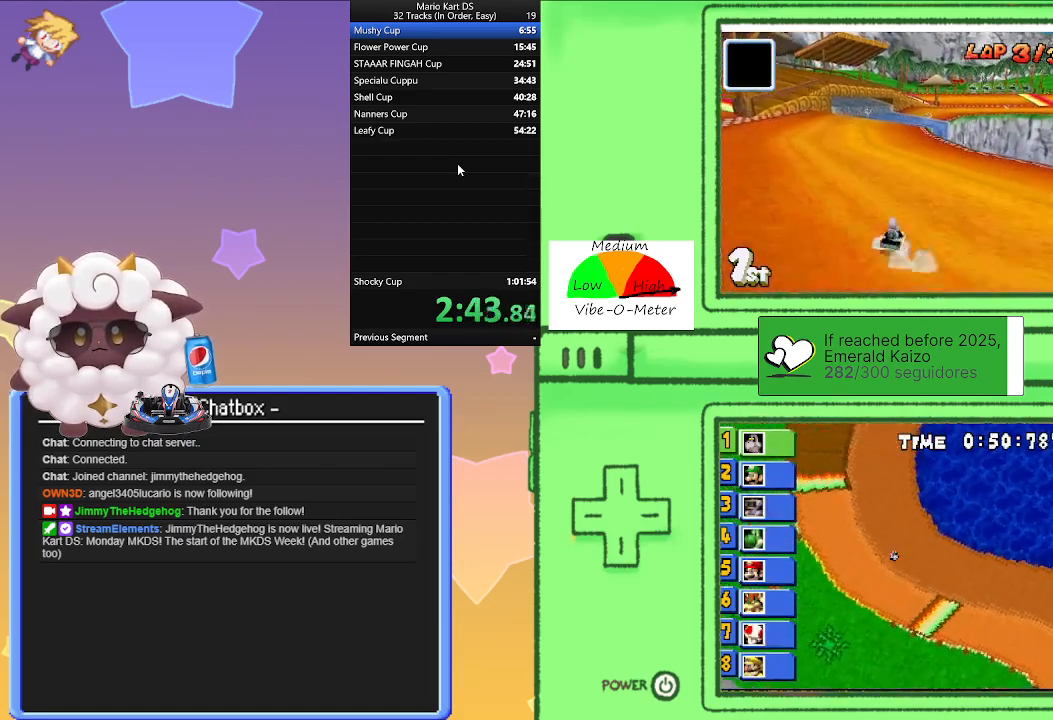
{"buttons": ["A", "R1"], "left_stick": "right", "events": [[17, "left_stick", "center"], [67, "left_stick", "right"], [283, "left_stick", "left"], [450, "left_stick", "right"]]}
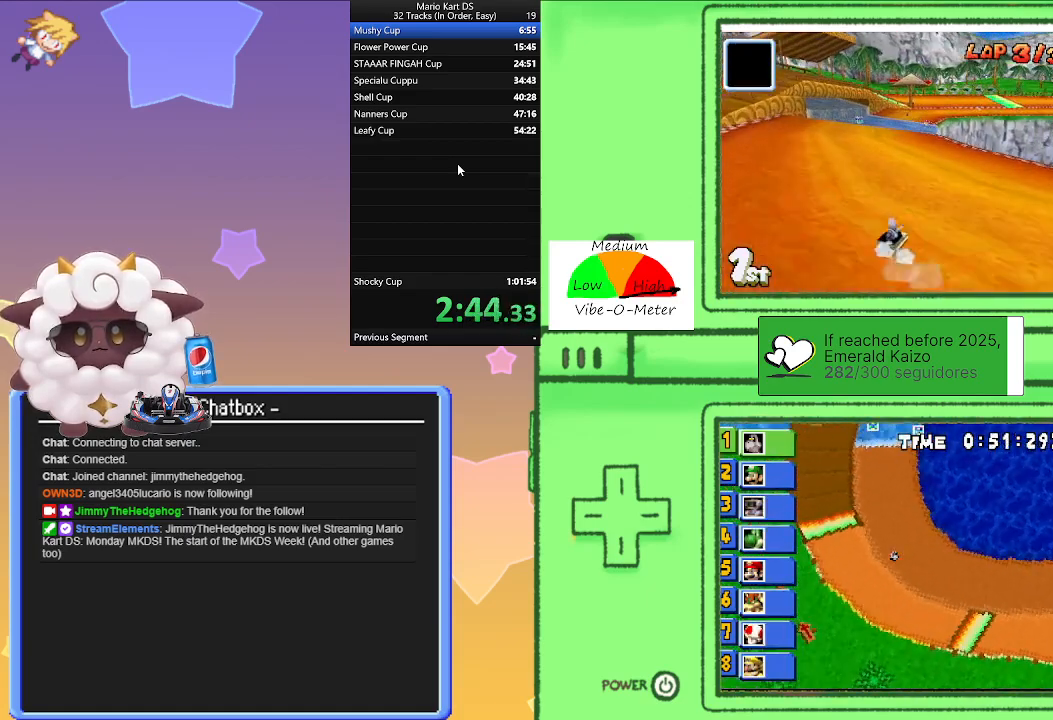
{"buttons": ["A"], "left_stick": "left", "events": [[83, "R1", "up"], [133, "left_stick", "center"], [217, "left_stick", "left"]]}
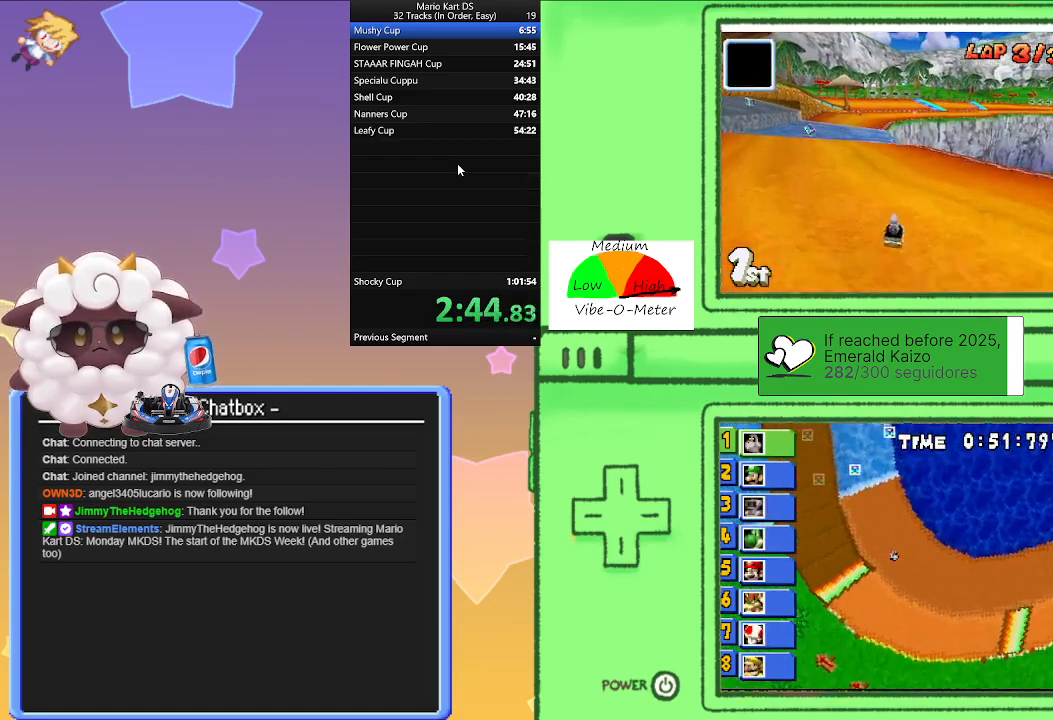
{"buttons": ["A", "R1"], "left_stick": "right", "events": [[217, "left_stick", "center"], [267, "R1", "down"], [267, "left_stick", "right"]]}
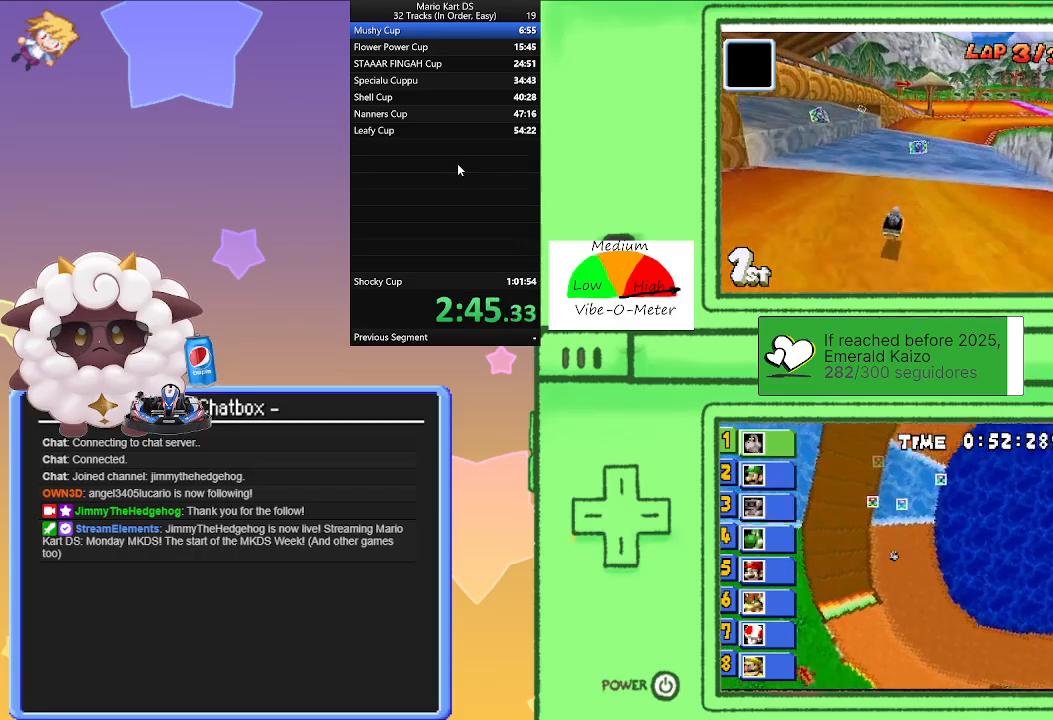
{"buttons": ["A", "R1"], "left_stick": "right", "events": [[117, "left_stick", "center"], [167, "left_stick", "left"], [383, "left_stick", "right"]]}
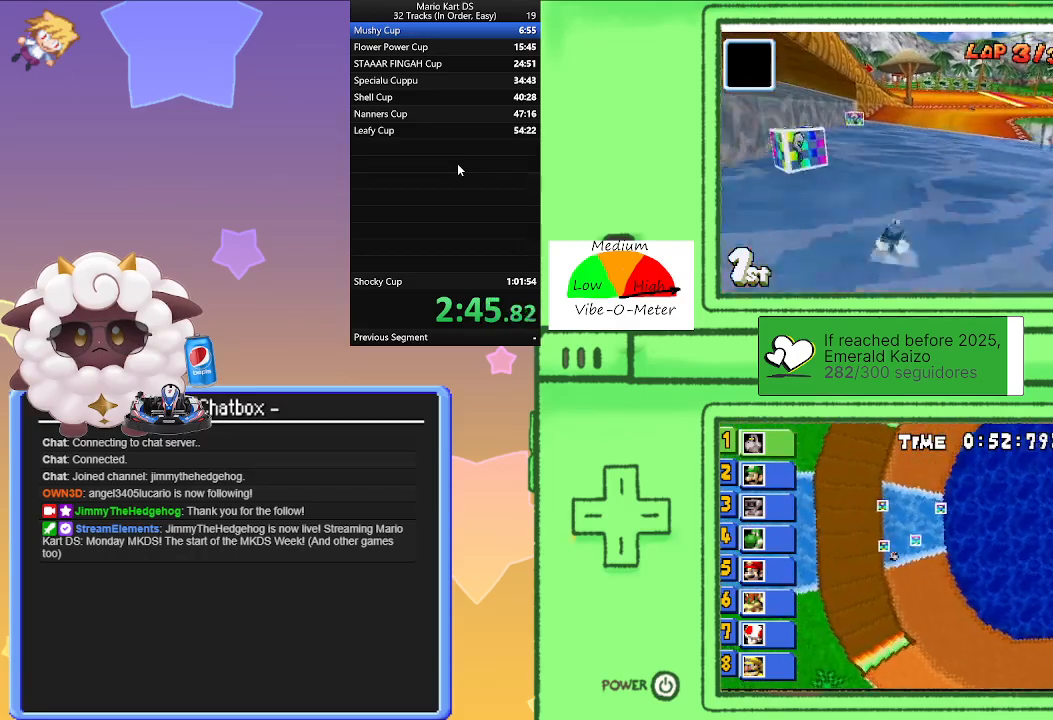
{"buttons": ["A", "R1"], "left_stick": "center", "events": [[67, "left_stick", "center"], [117, "left_stick", "left"], [283, "left_stick", "right"], [483, "left_stick", "center"]]}
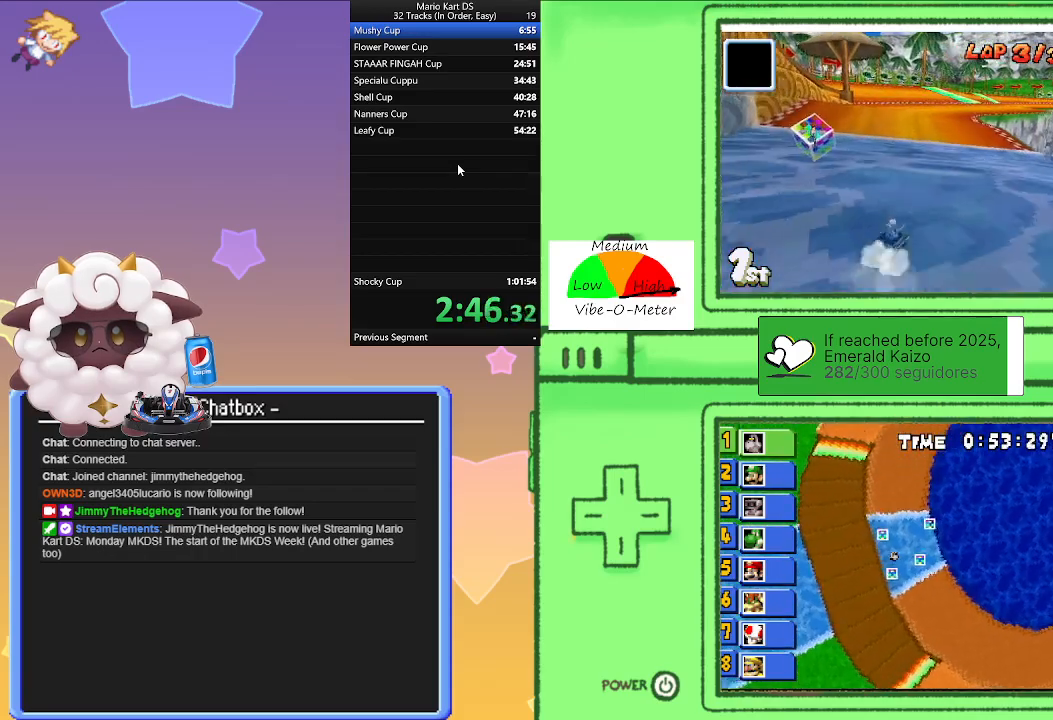
{"buttons": ["A", "R1"], "left_stick": "left", "events": [[17, "left_stick", "left"], [250, "left_stick", "center"], [300, "left_stick", "right"], [450, "left_stick", "center"], [500, "left_stick", "left"]]}
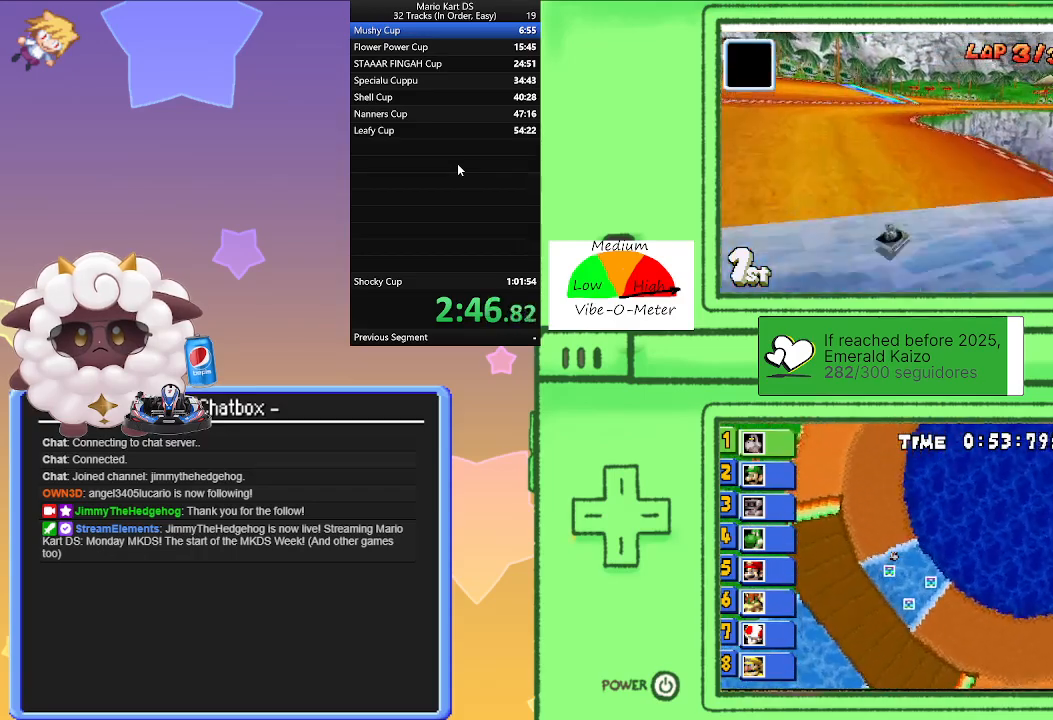
{"buttons": ["A"], "left_stick": "left", "events": [[283, "left_stick", "right"], [467, "left_stick", "left"], [500, "R1", "up"]]}
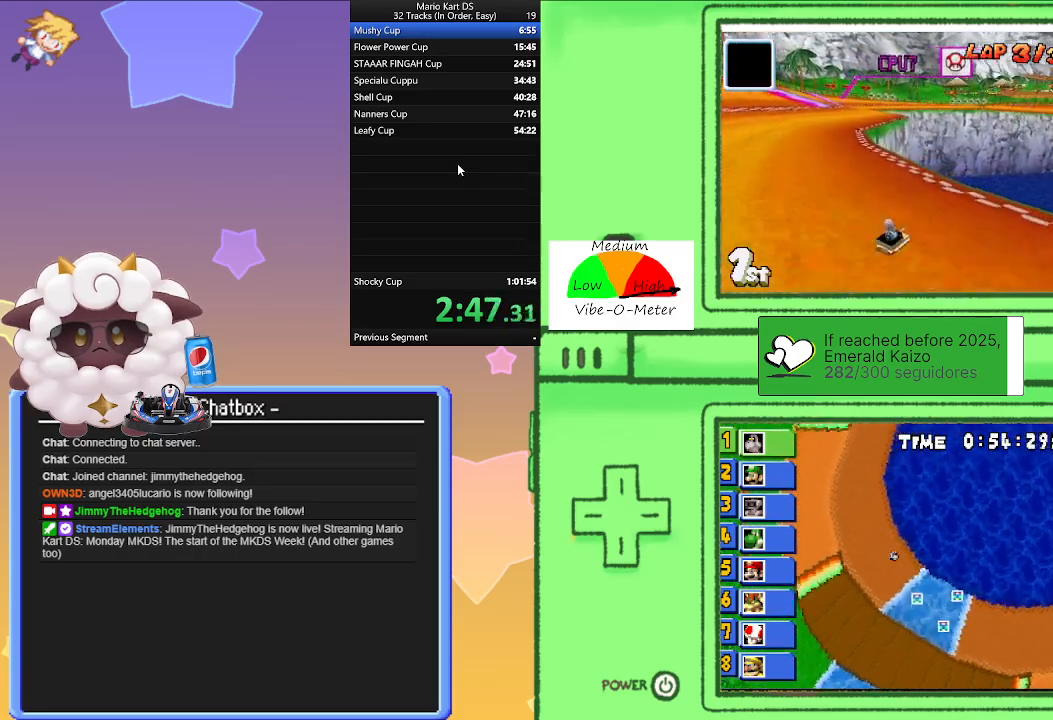
{"buttons": ["A"], "left_stick": "left", "events": [[200, "R1", "down"], [383, "R1", "up"]]}
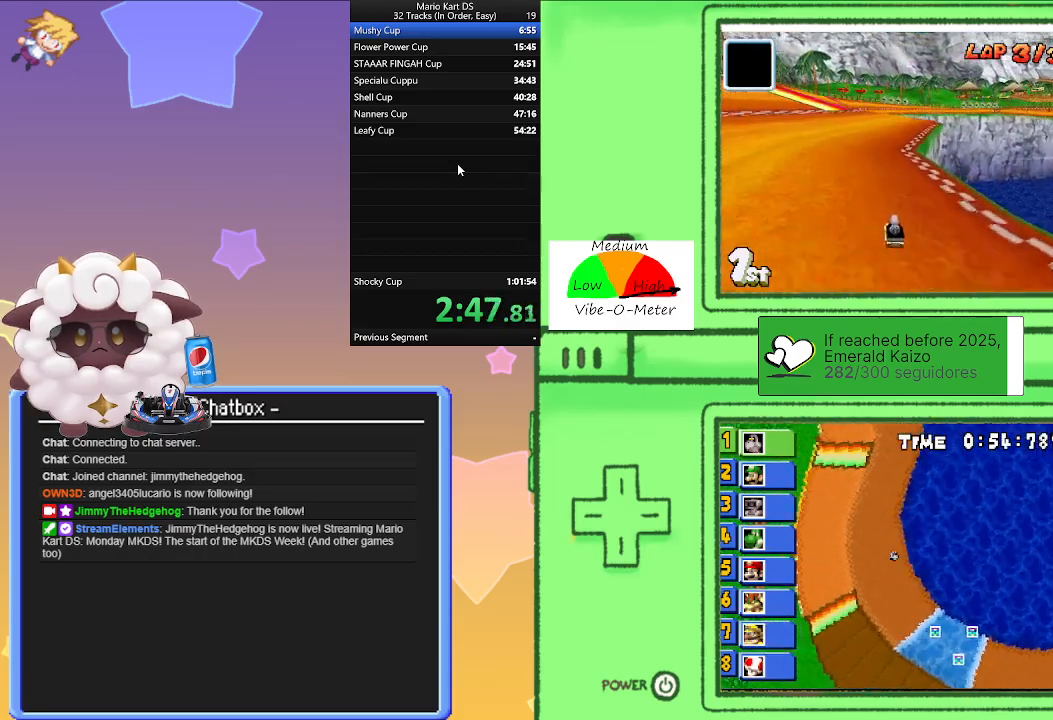
{"buttons": ["A", "R1"], "left_stick": "left", "events": [[100, "left_stick", "center"], [167, "R1", "down"], [183, "left_stick", "right"], [400, "left_stick", "center"], [467, "left_stick", "left"]]}
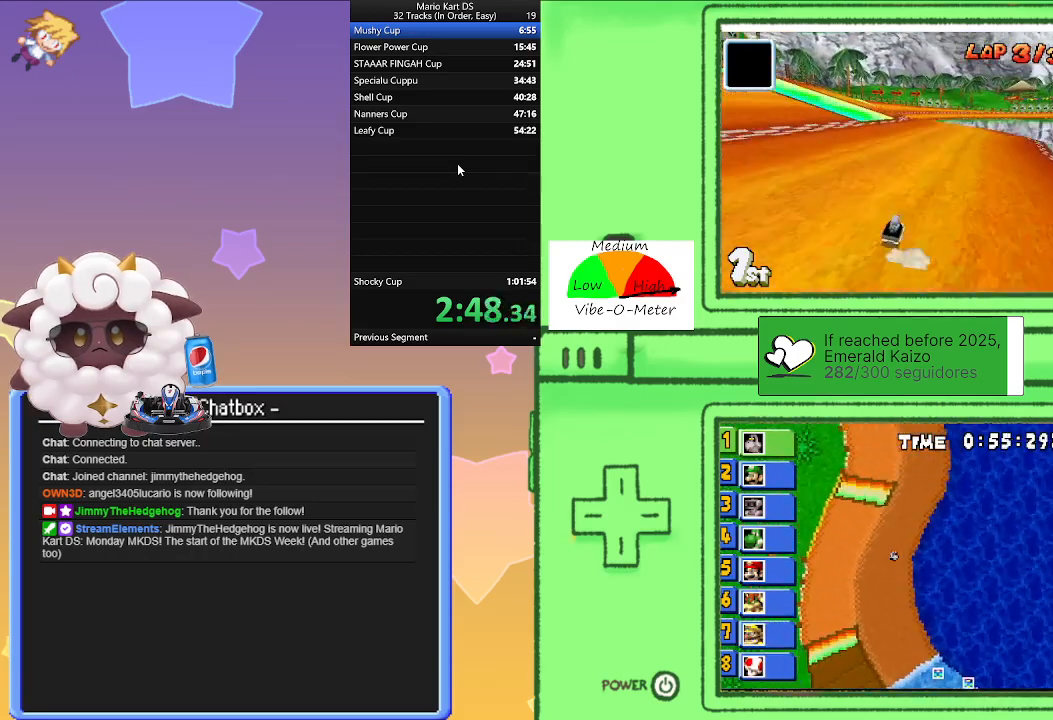
{"buttons": ["A", "R1"], "left_stick": "left", "events": [[167, "left_stick", "right"], [367, "left_stick", "center"], [417, "left_stick", "left"]]}
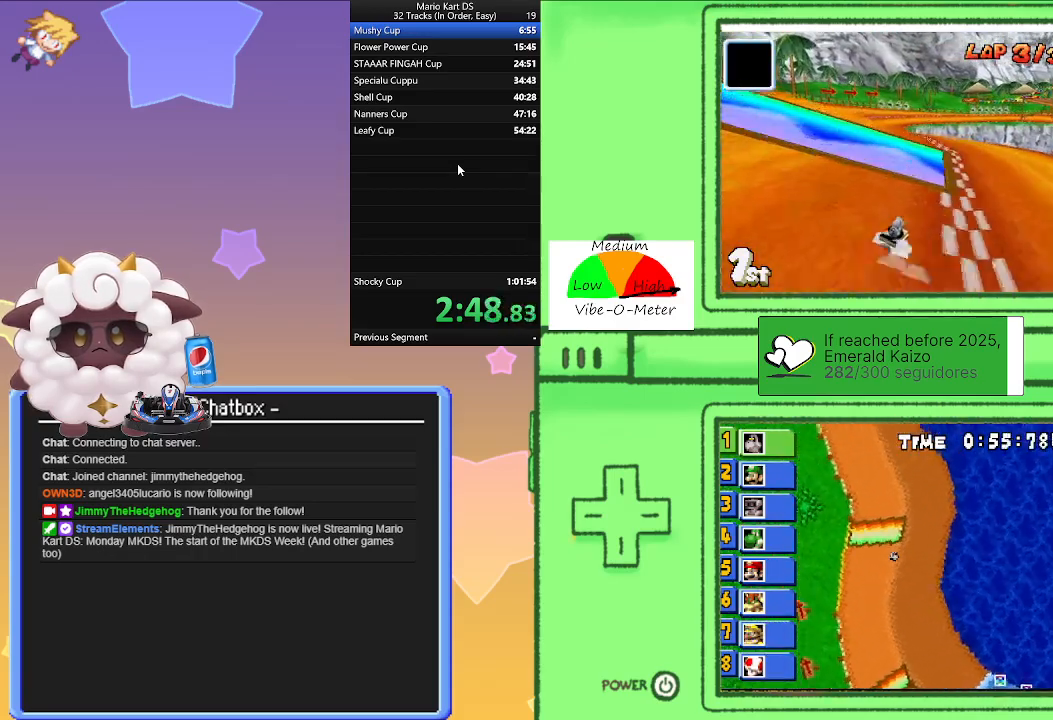
{"buttons": ["A"], "left_stick": "left", "events": [[100, "left_stick", "right"], [133, "R1", "up"], [233, "left_stick", "left"]]}
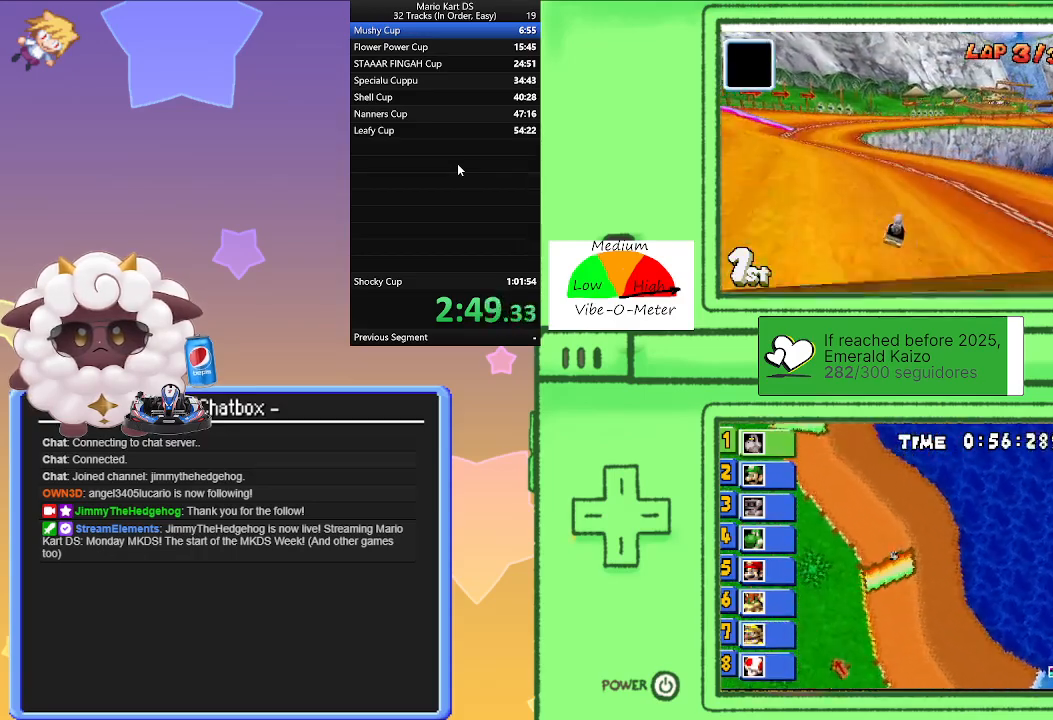
{"buttons": ["A"], "left_stick": "center", "events": [[67, "left_stick", "center"]]}
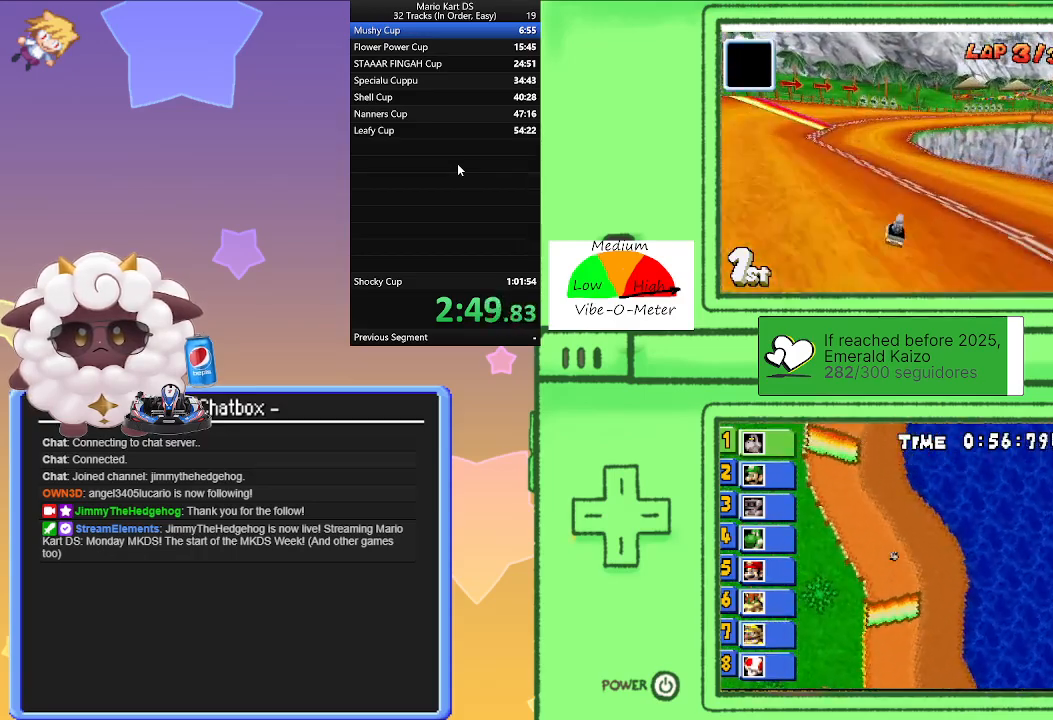
{"buttons": ["A", "R1"], "left_stick": "left", "events": [[100, "R1", "down"], [150, "left_stick", "right"], [433, "left_stick", "left"]]}